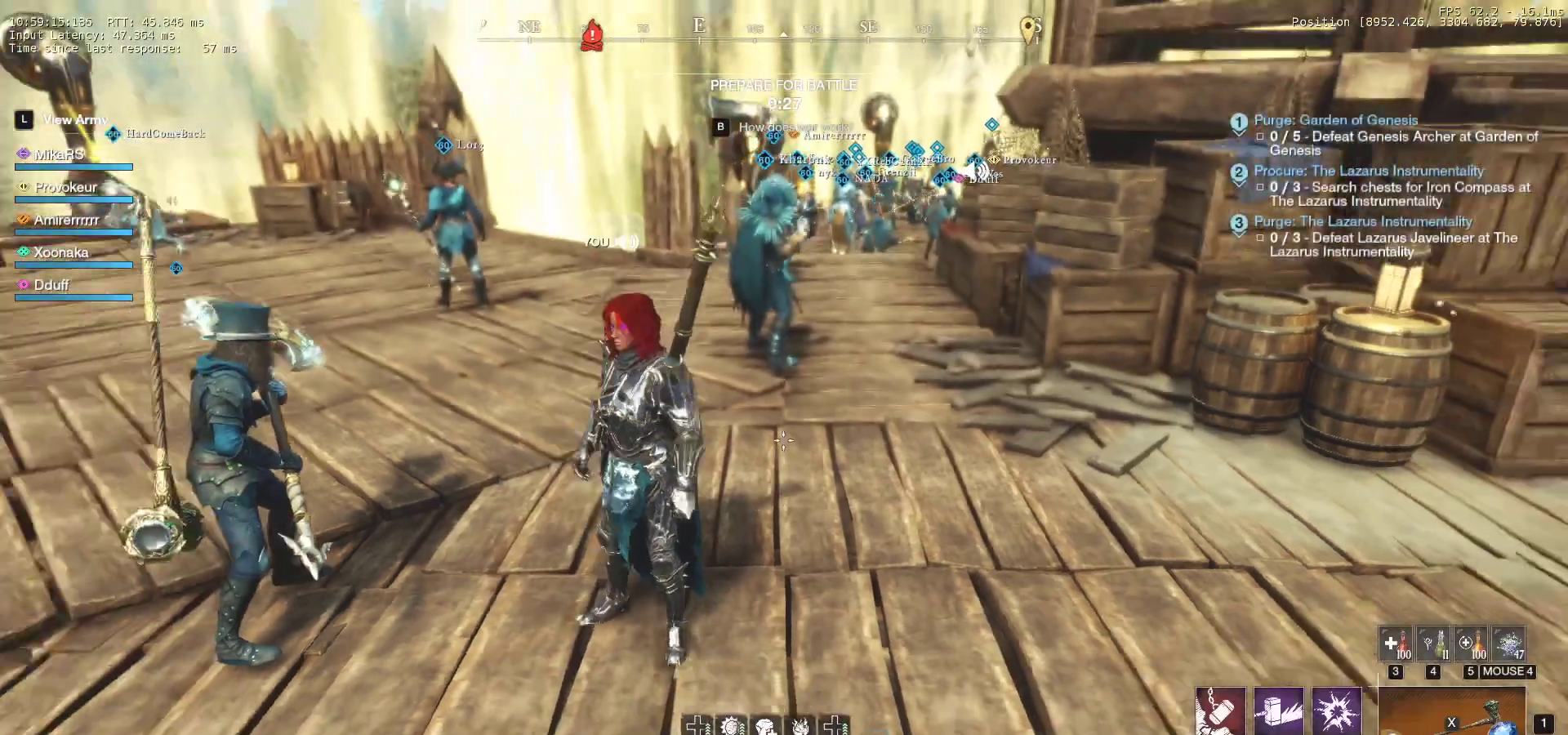
Gameplay with keyboard and mouse; each line is a JSON object with the keys and mouse buttons held at the frame after it. "events" lists presses ("down") and releases ("up") of "a", "ctrl", "d", "e", "f", "q", "r", "s", "shift", "space", "tab", "w", "mouse_left", "mouse_wheel", "mouse_right" and "mouse_mb5" between this image and that frame as [ms after this image, input, new state], when the widget could be followed in between. "mouse_left", "mouse_wheel", "mouse_right", "mouse_mb5" = the "left", "wheel", "right", "mb5" buttons of the "mouse" list. No other keys are recorded. "wheel" means that the mouse wheel is clicked or scrolled. Mouse movement is not recorded. Not read: mouse_mb4.
{"keys": [], "mouse": [], "events": []}
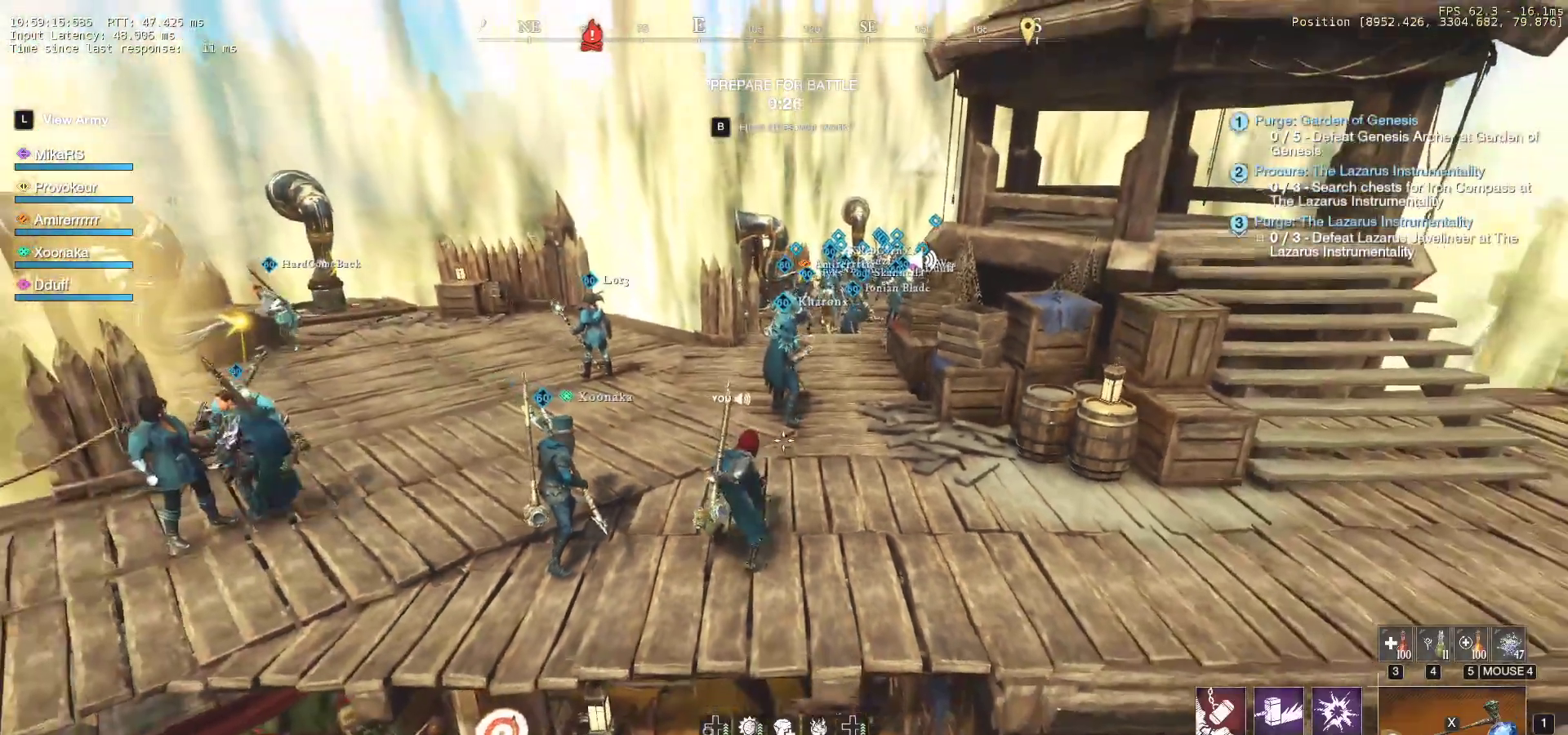
{"keys": ["w"], "mouse": [], "events": [[450, "w", "down"]]}
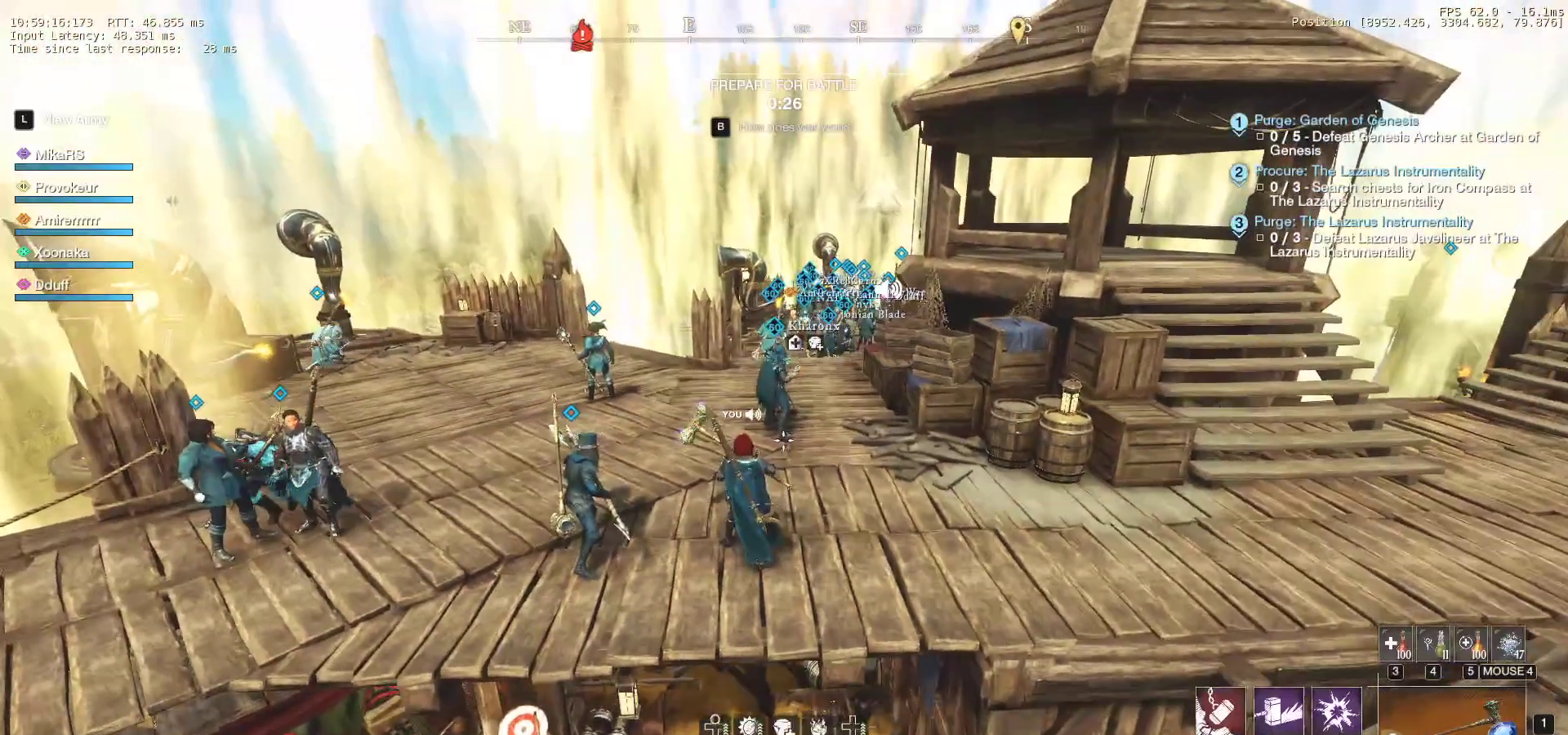
{"keys": ["a", "w"], "mouse": [], "events": [[67, "mouse_wheel", "down"], [133, "a", "down"], [200, "mouse_wheel", "up"], [300, "a", "up"], [500, "a", "down"]]}
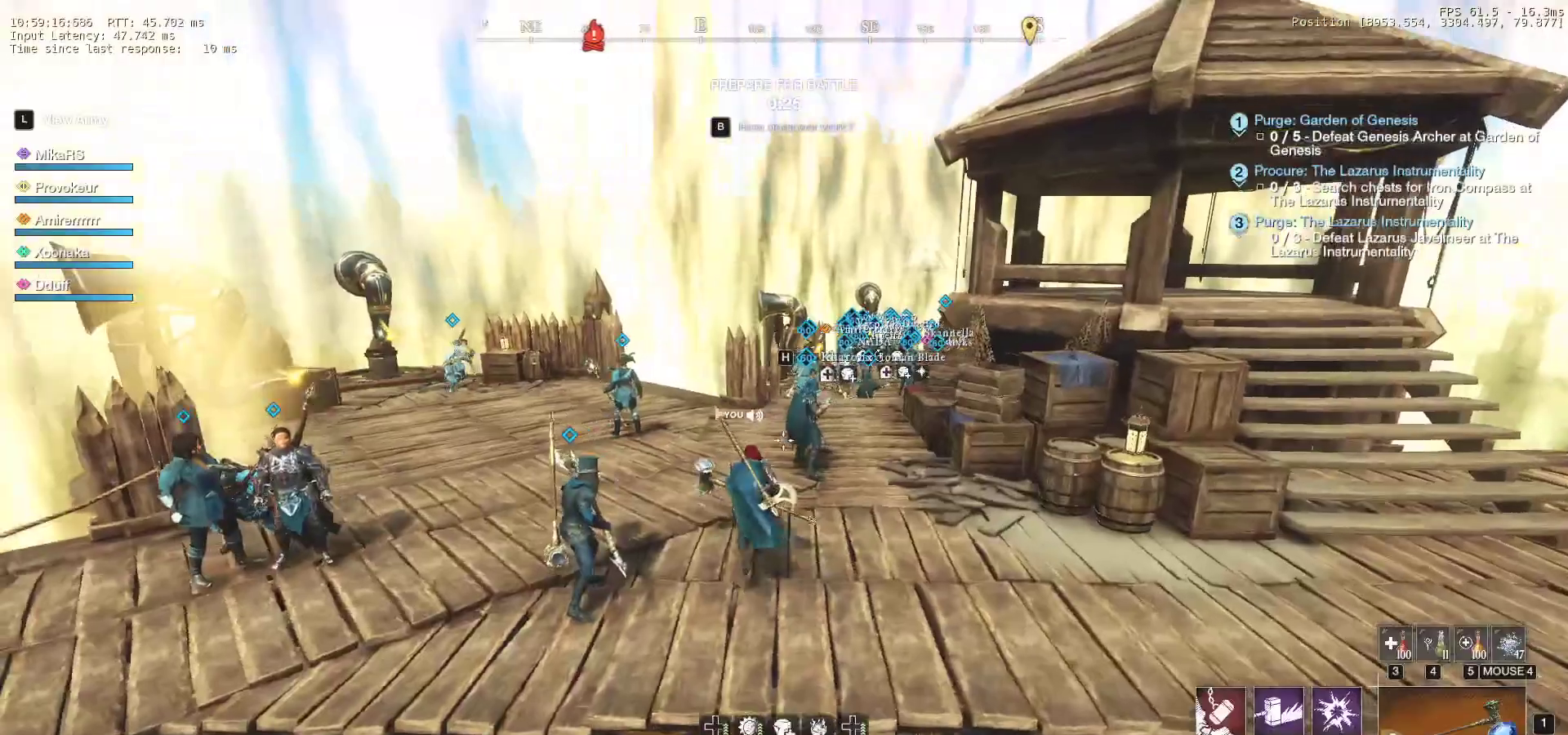
{"keys": ["d"], "mouse": [], "events": [[33, "mouse_wheel", "down"], [200, "mouse_wheel", "up"], [233, "space", "down"], [250, "a", "up"], [283, "space", "up"], [300, "d", "down"], [500, "w", "up"]]}
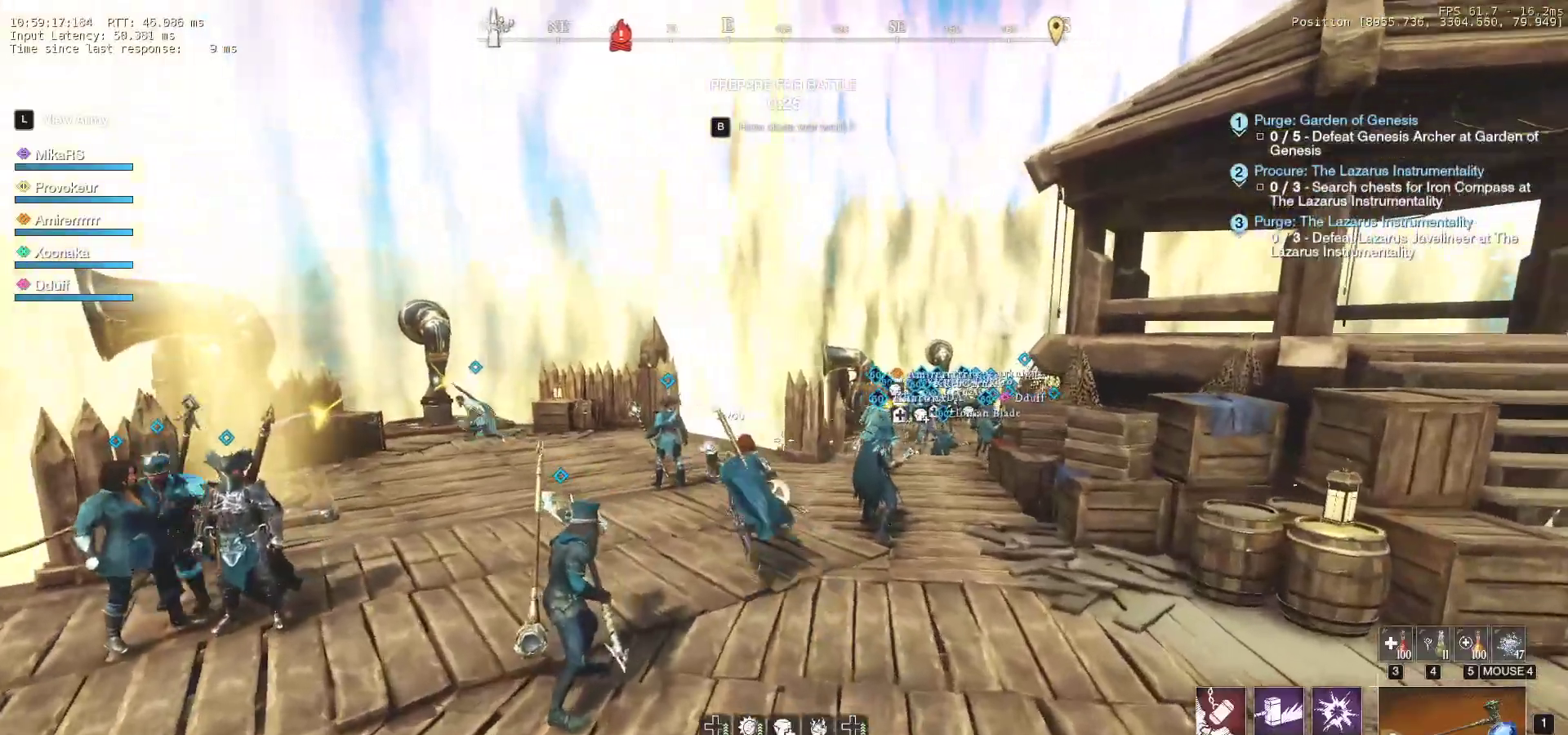
{"keys": ["d", "s"], "mouse": [], "events": [[17, "mouse_wheel", "down"], [117, "s", "down"], [267, "mouse_wheel", "up"]]}
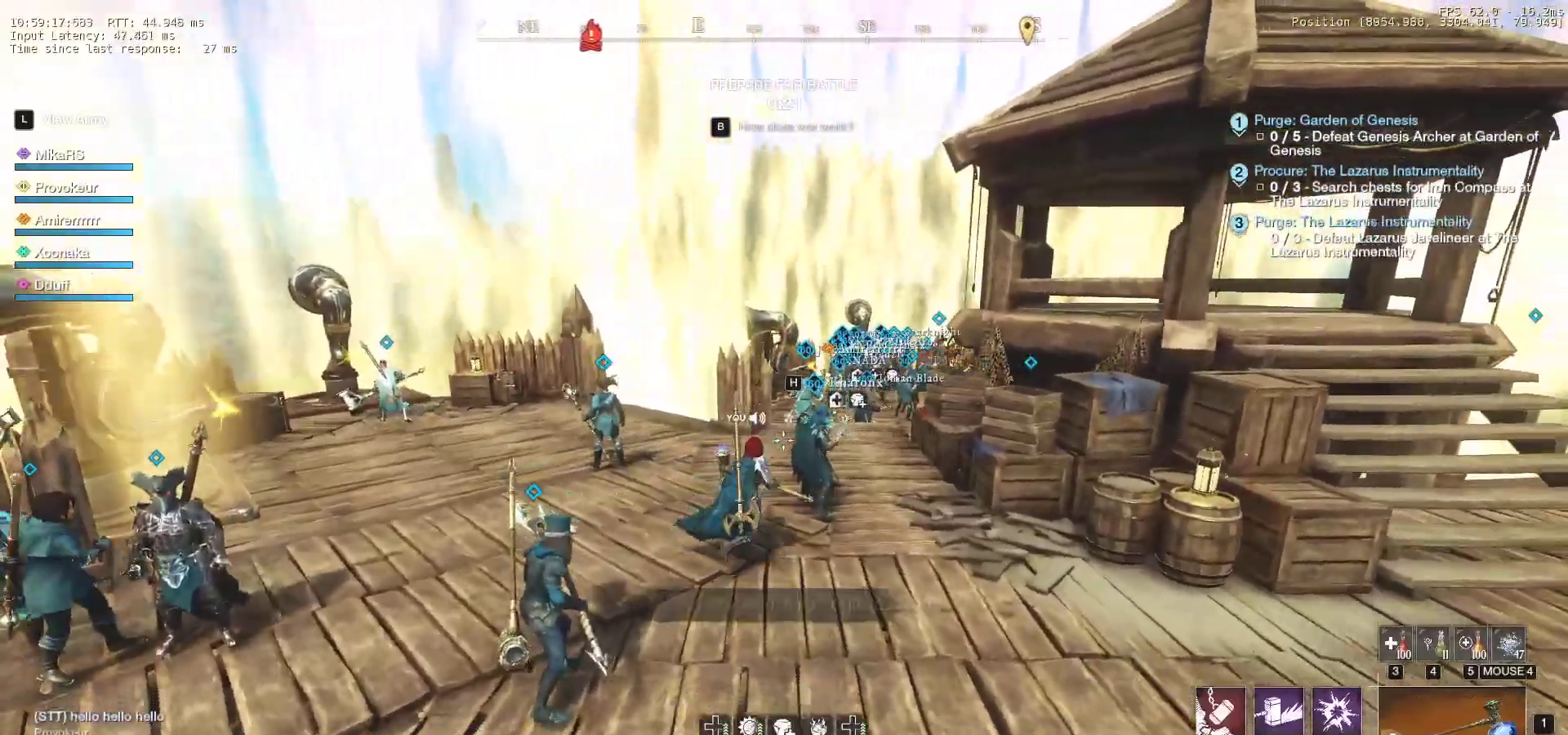
{"keys": ["a"], "mouse": [], "events": [[67, "s", "up"], [250, "w", "down"], [333, "d", "up"], [367, "a", "down"], [483, "w", "up"]]}
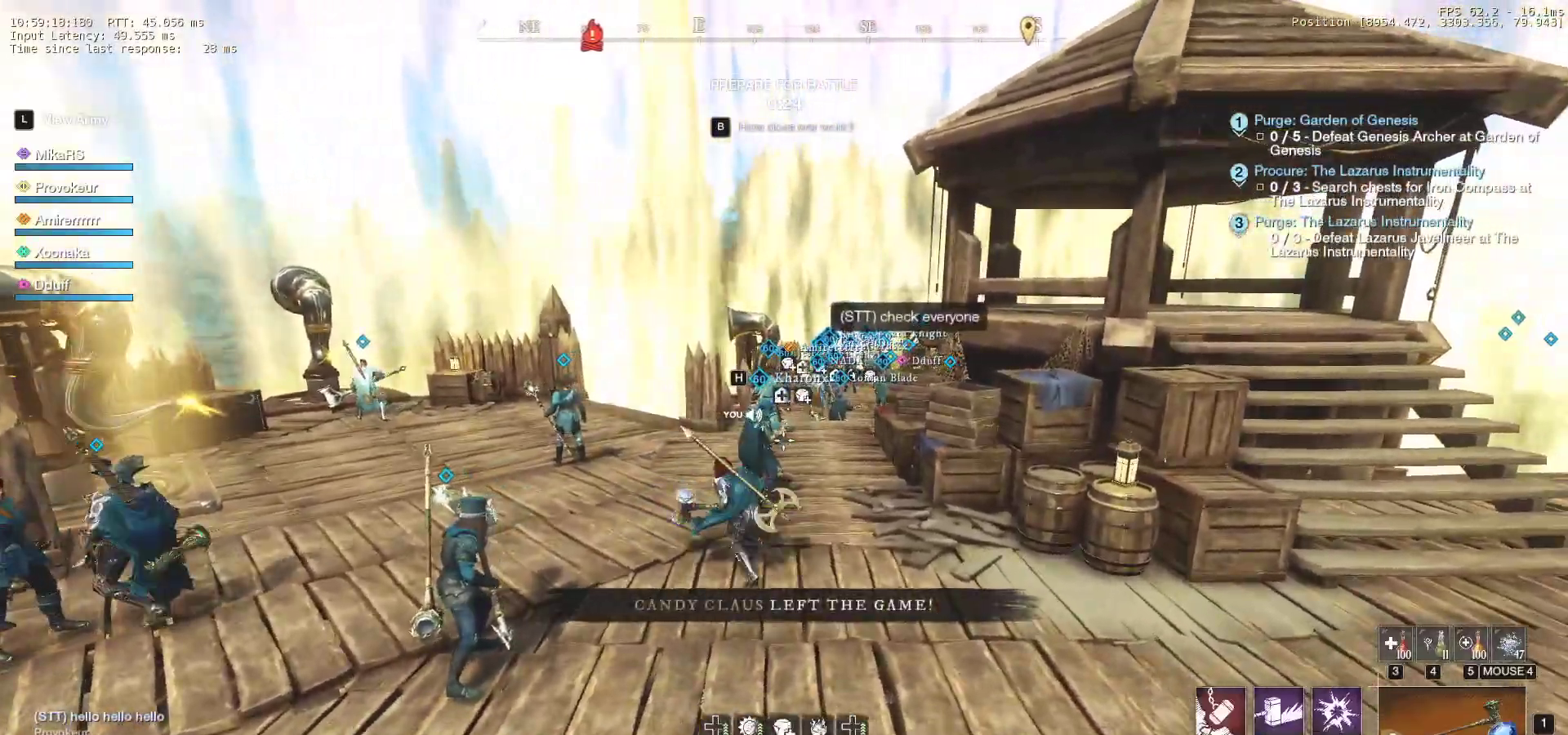
{"keys": ["d"], "mouse": [], "events": [[167, "s", "down"], [233, "mouse_wheel", "down"], [250, "a", "up"], [267, "d", "down"], [383, "mouse_wheel", "up"], [400, "s", "up"]]}
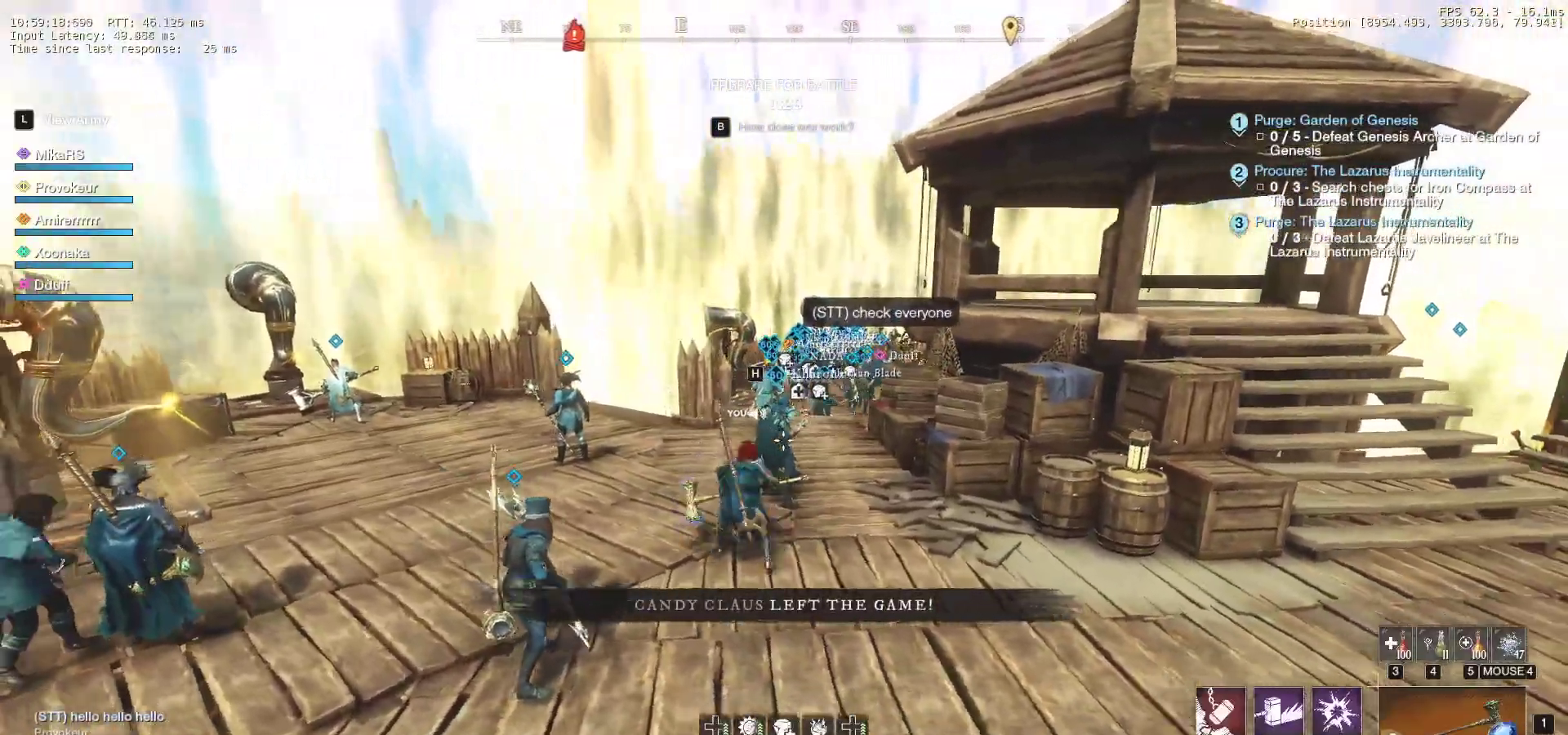
{"keys": ["a"], "mouse": [], "events": [[150, "w", "down"], [267, "d", "up"], [283, "ctrl", "down"], [300, "a", "down"], [433, "ctrl", "up"], [483, "w", "up"]]}
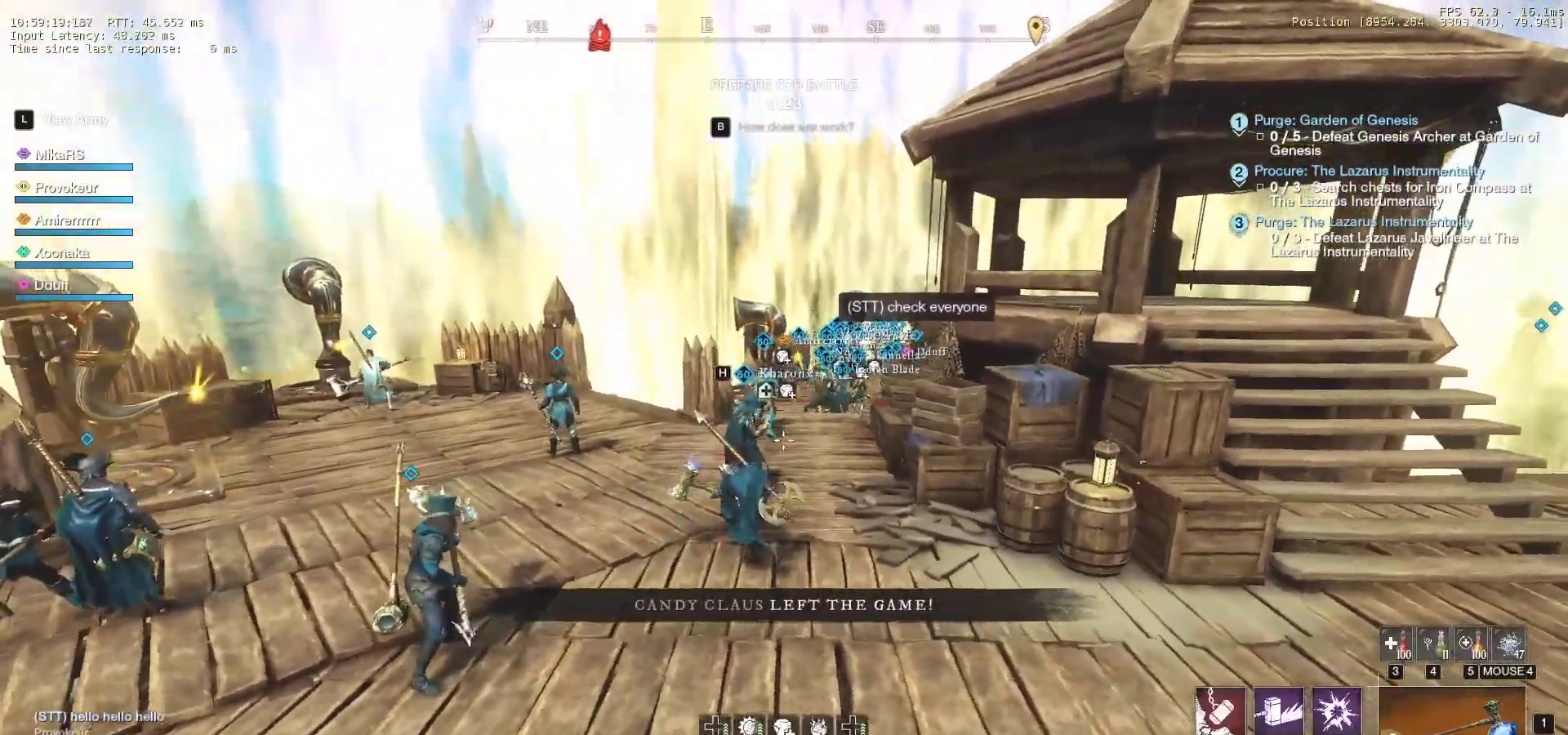
{"keys": ["d", "w"], "mouse": [], "events": [[183, "a", "up"], [317, "d", "down"], [333, "w", "down"]]}
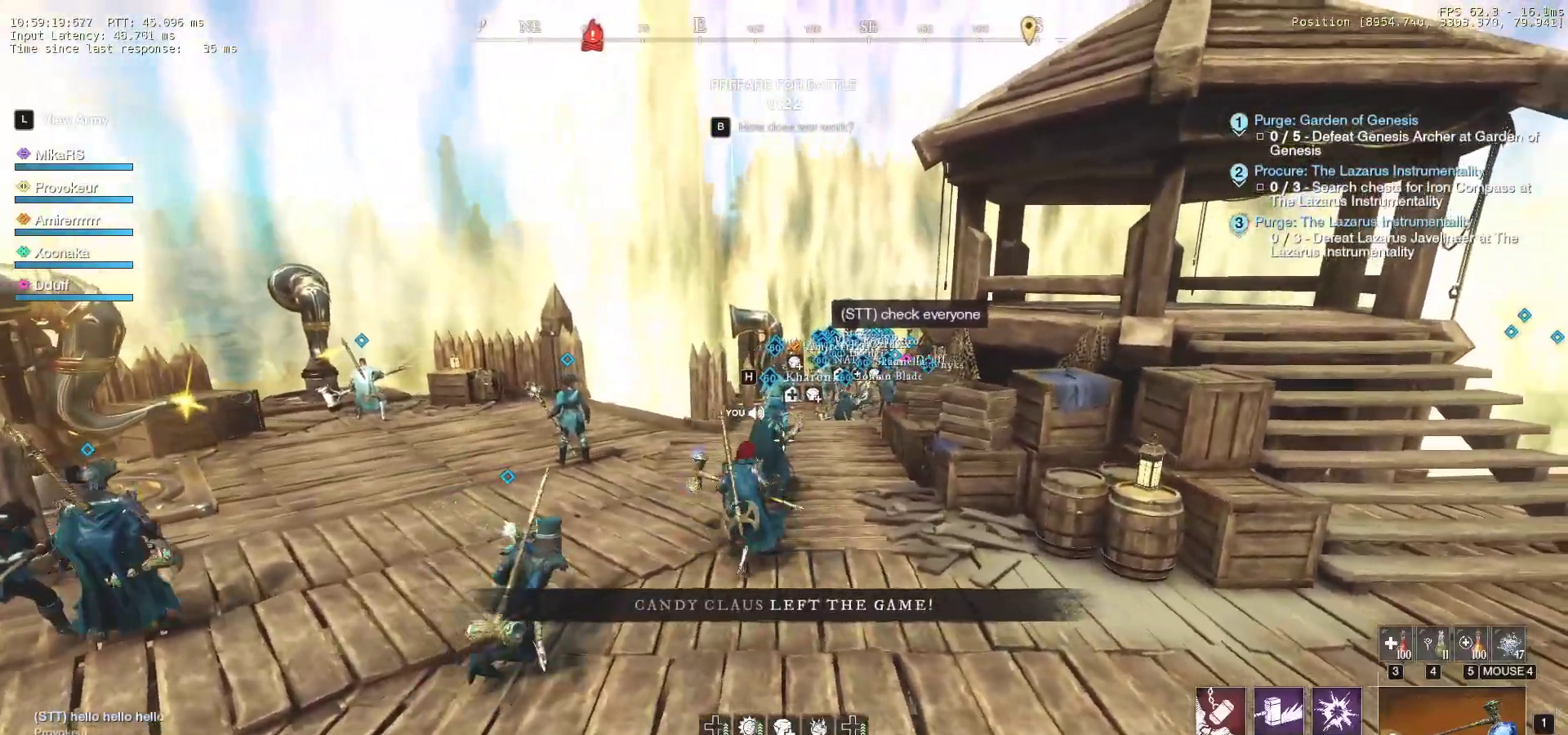
{"keys": ["a", "w"], "mouse": ["wheel"], "events": [[50, "mouse_wheel", "down"], [217, "mouse_wheel", "up"], [283, "a", "down"], [283, "d", "up"], [450, "mouse_wheel", "down"]]}
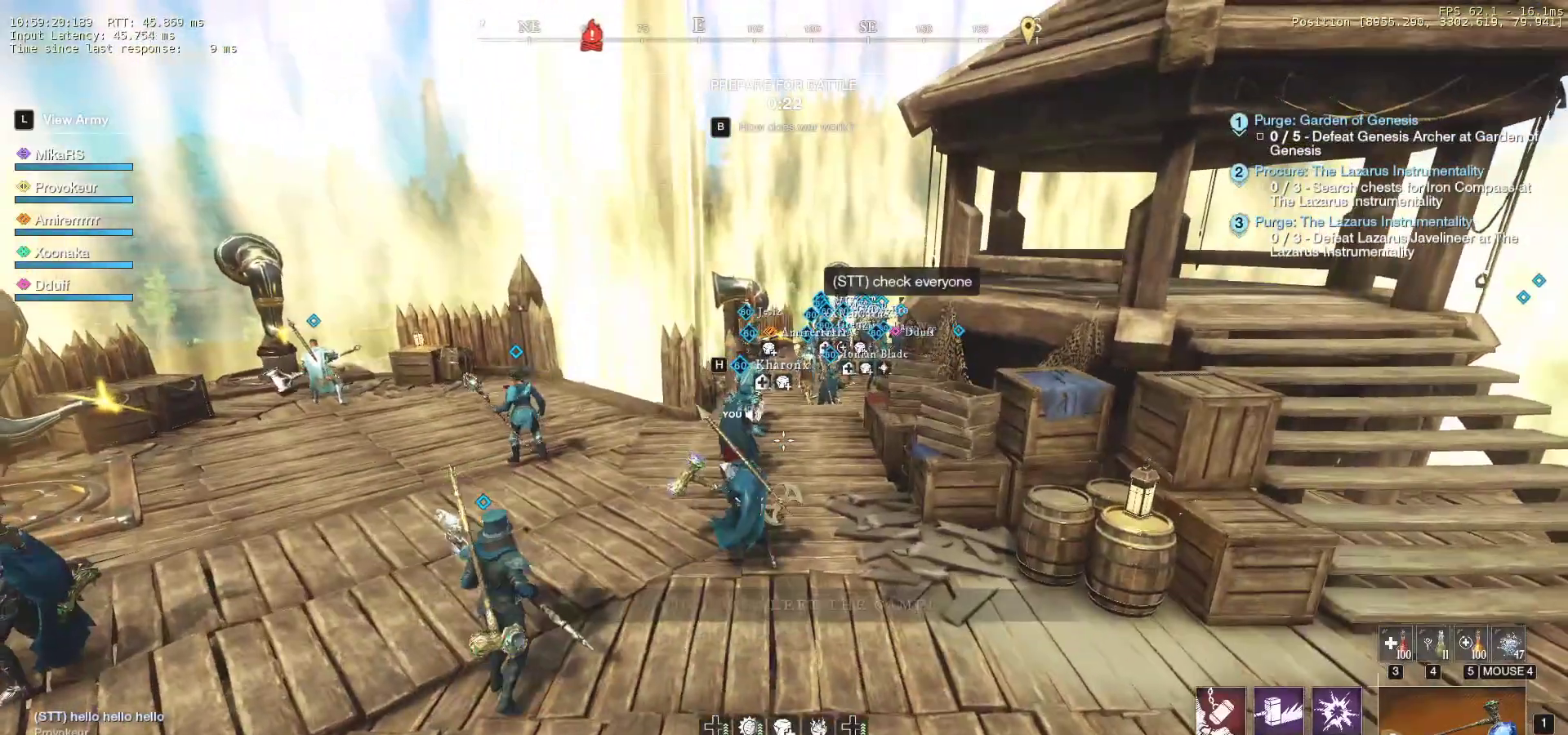
{"keys": ["d", "w"], "mouse": [], "events": [[83, "mouse_wheel", "up"], [183, "w", "up"], [367, "a", "up"], [467, "d", "down"], [500, "w", "down"]]}
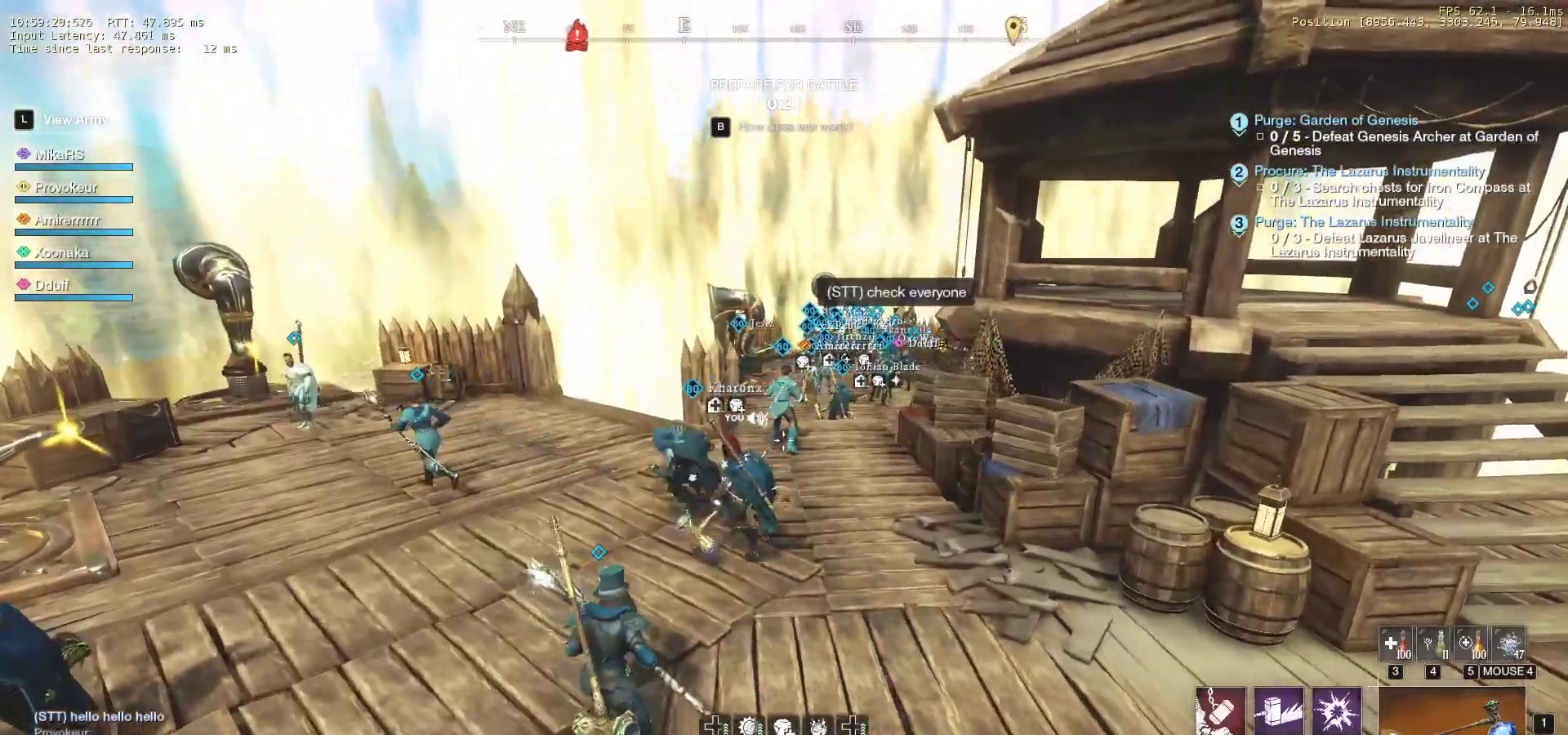
{"keys": [], "mouse": [], "events": [[383, "d", "up"], [400, "w", "up"]]}
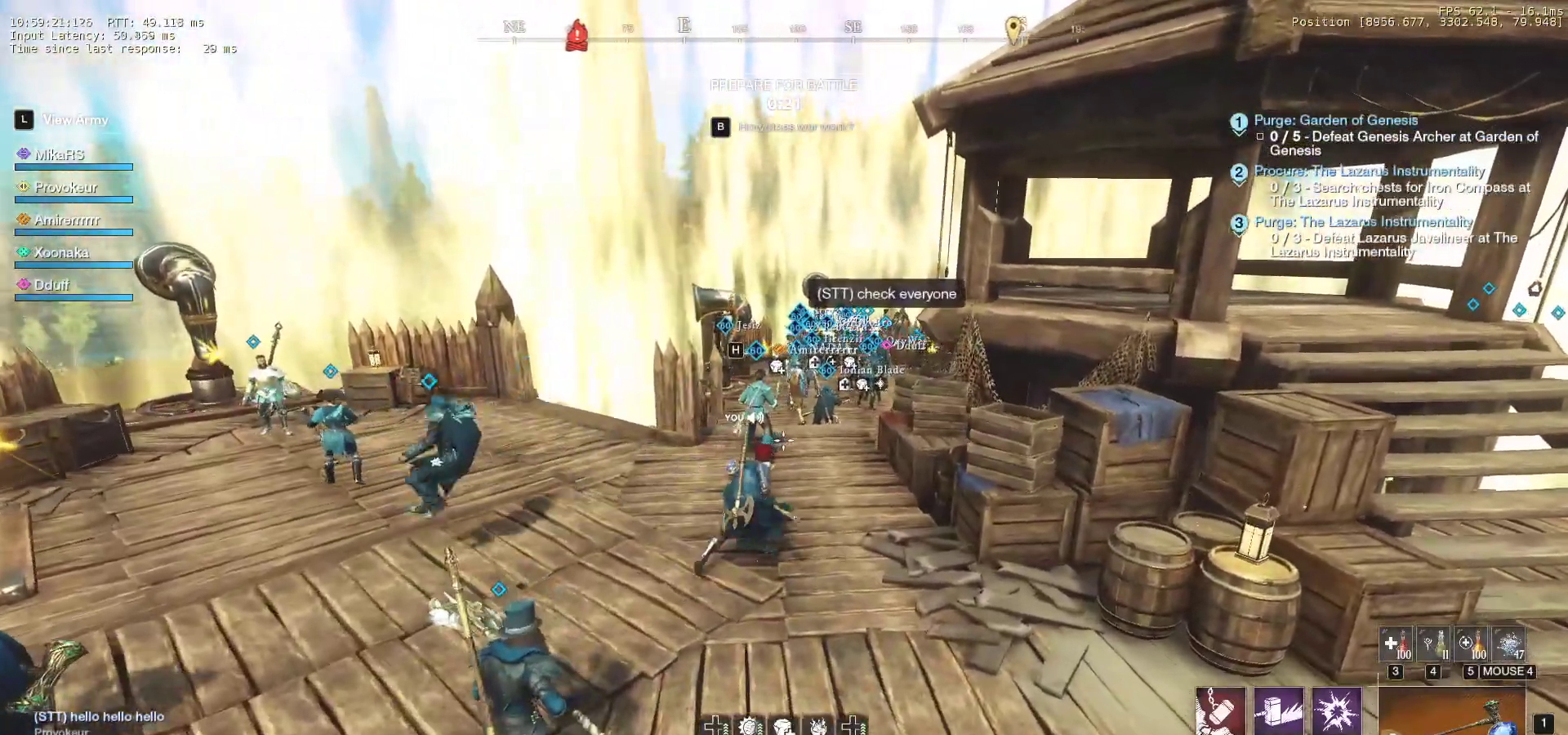
{"keys": [], "mouse": [], "events": []}
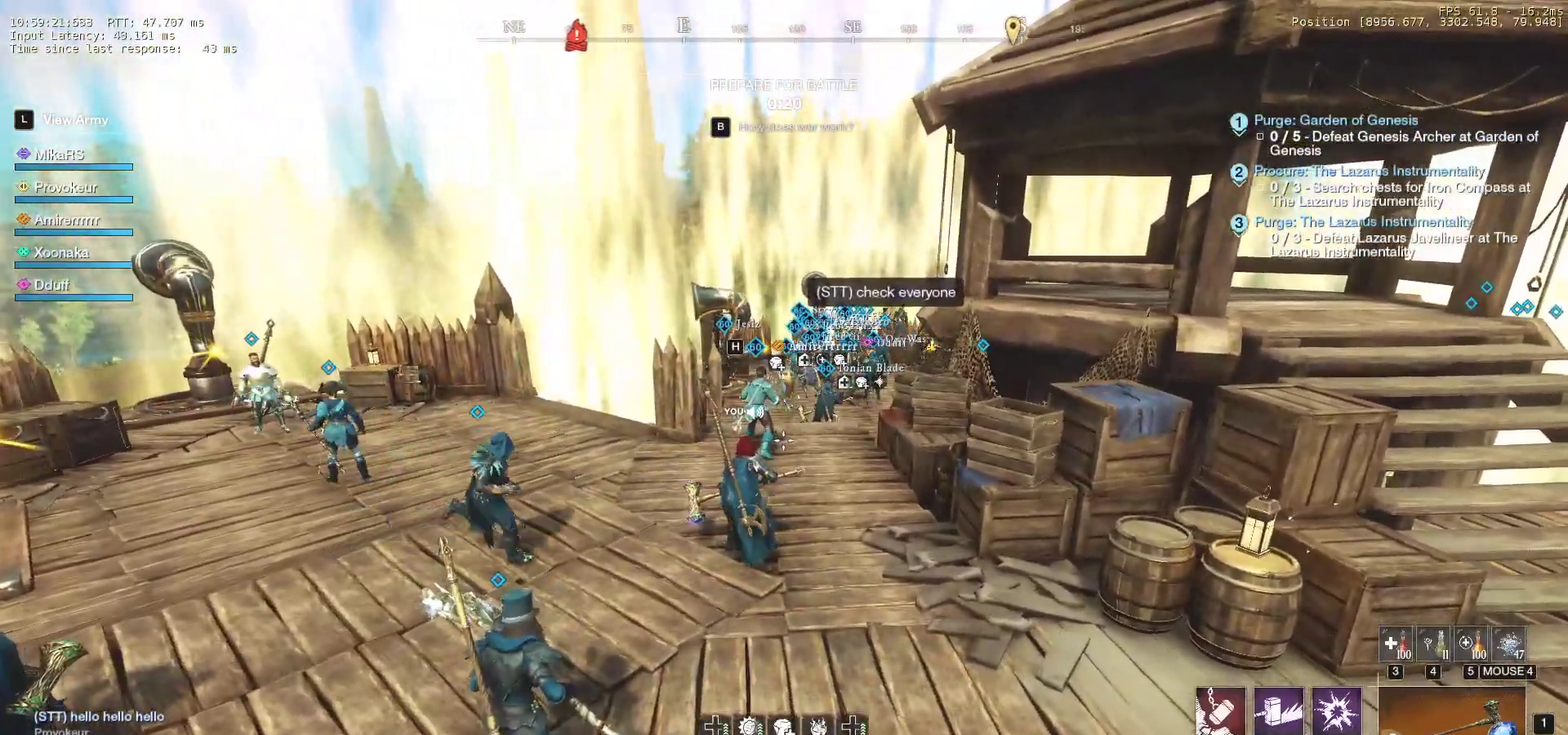
{"keys": [], "mouse": [], "events": []}
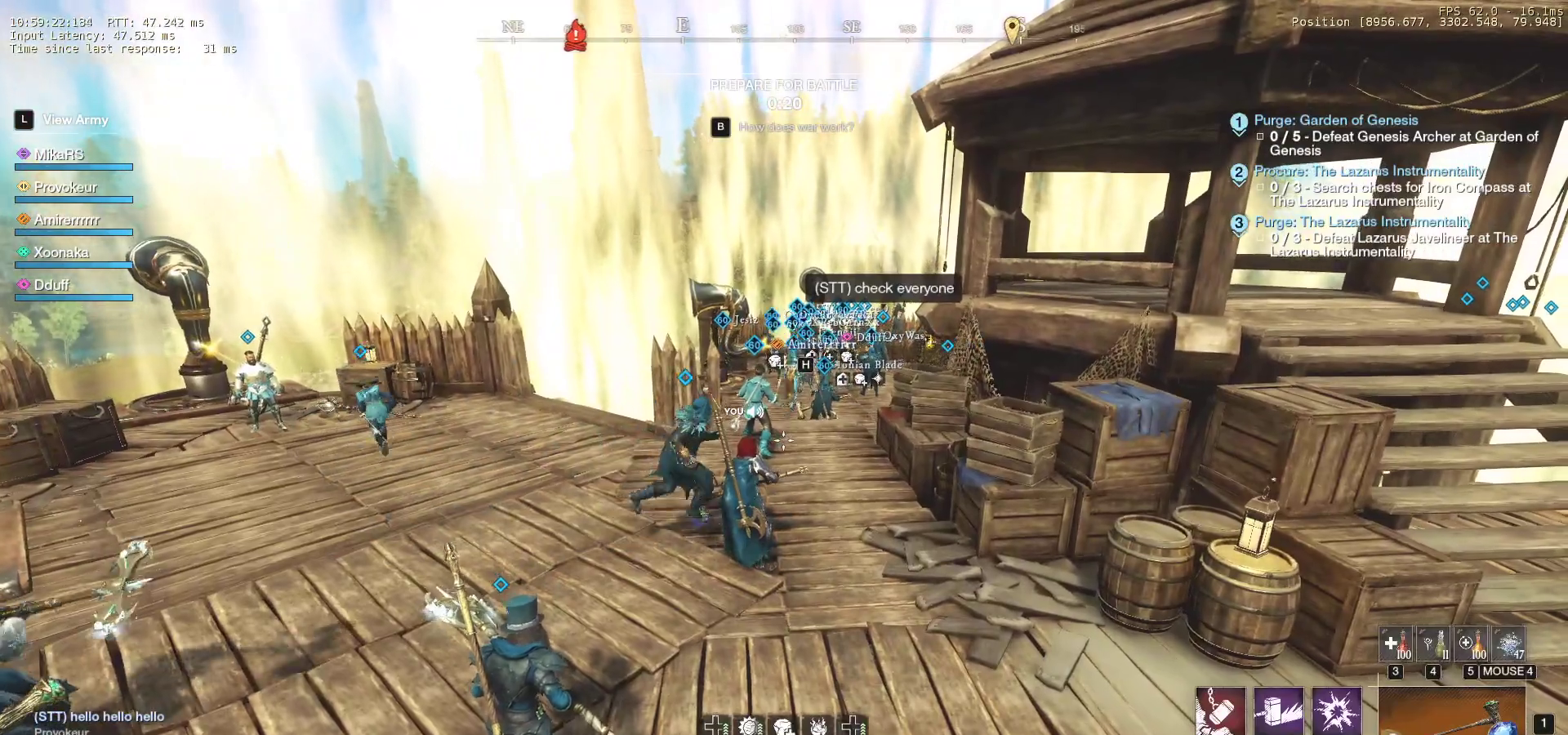
{"keys": [], "mouse": [], "events": []}
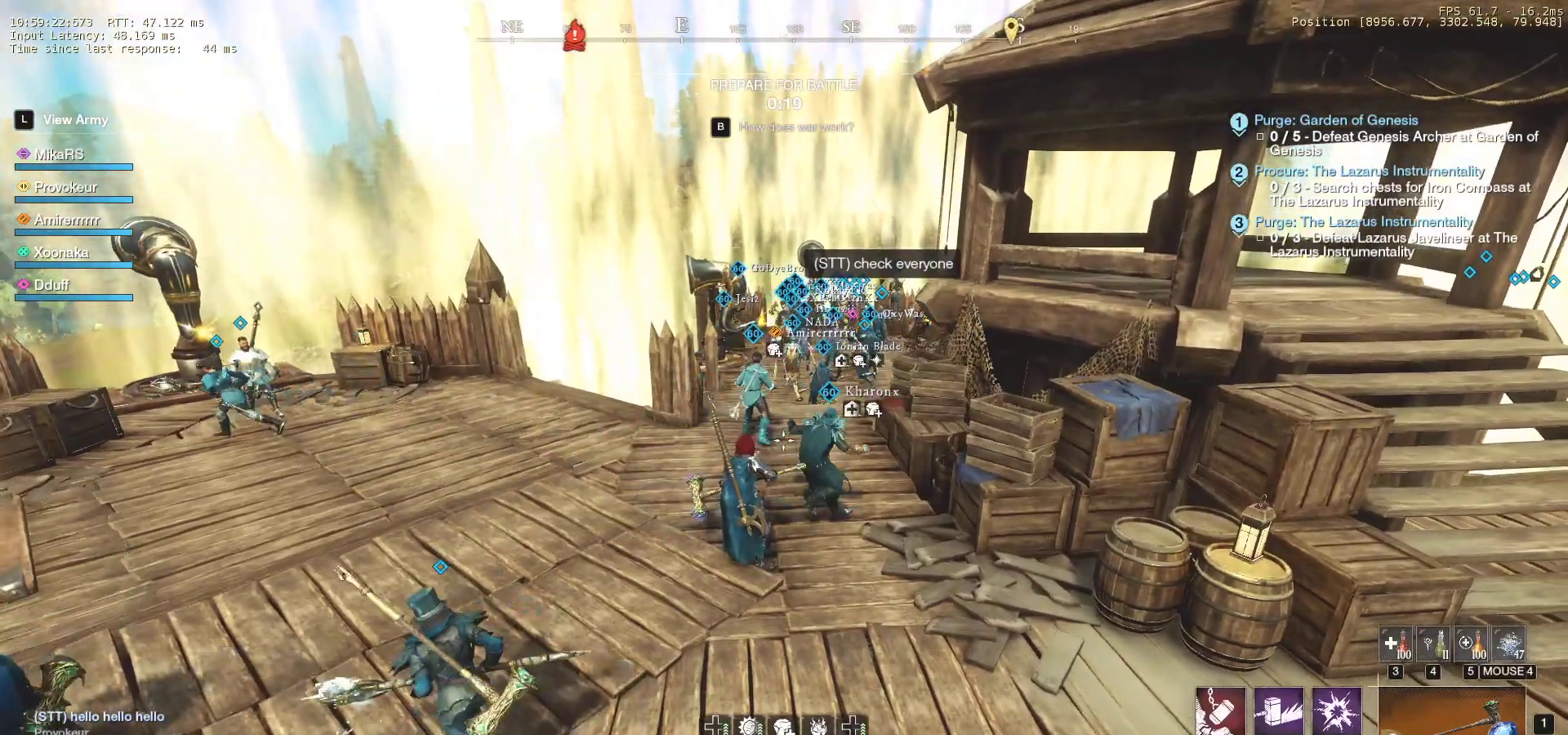
{"keys": [], "mouse": [], "events": [[183, "tab", "down"], [267, "tab", "up"]]}
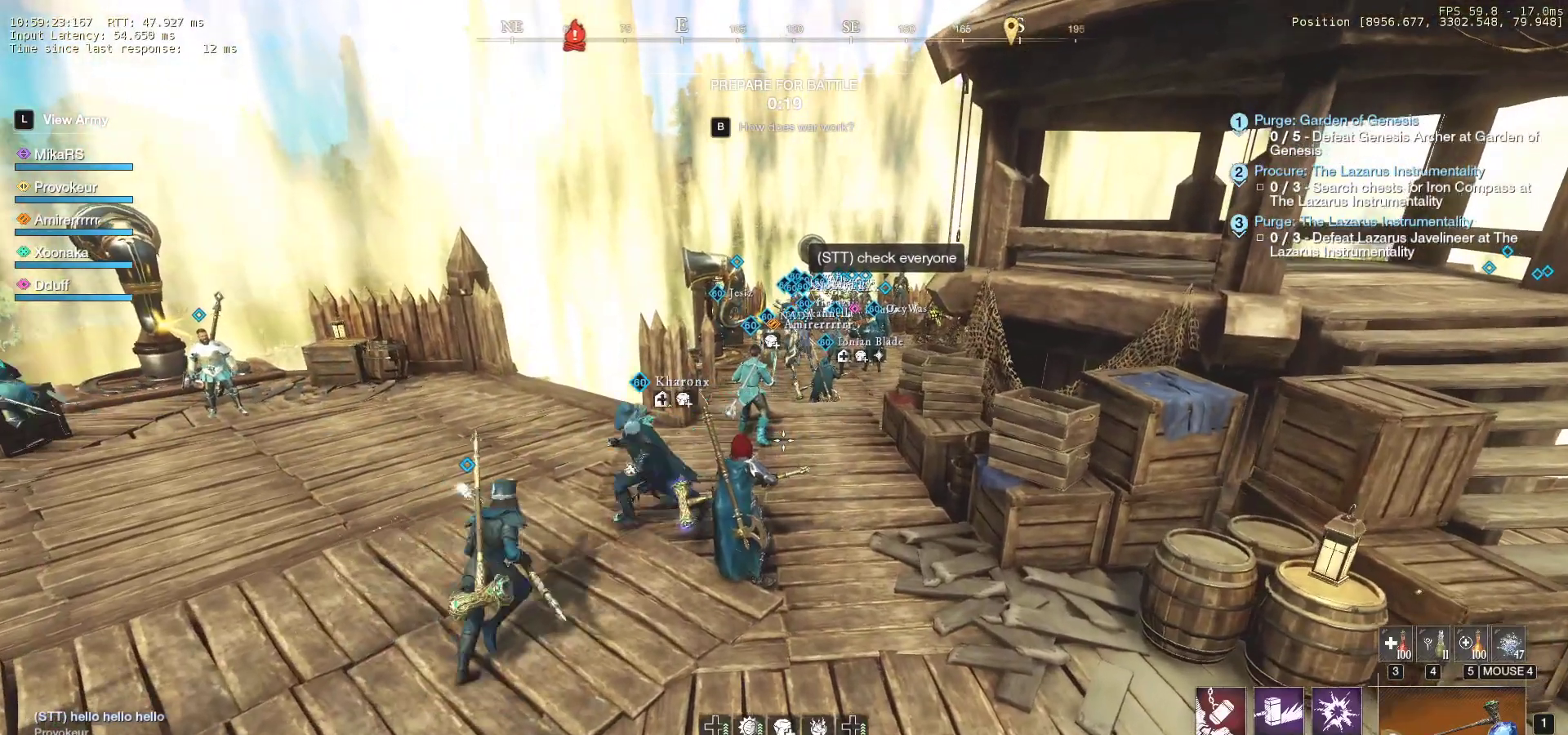
{"keys": [], "mouse": [], "events": []}